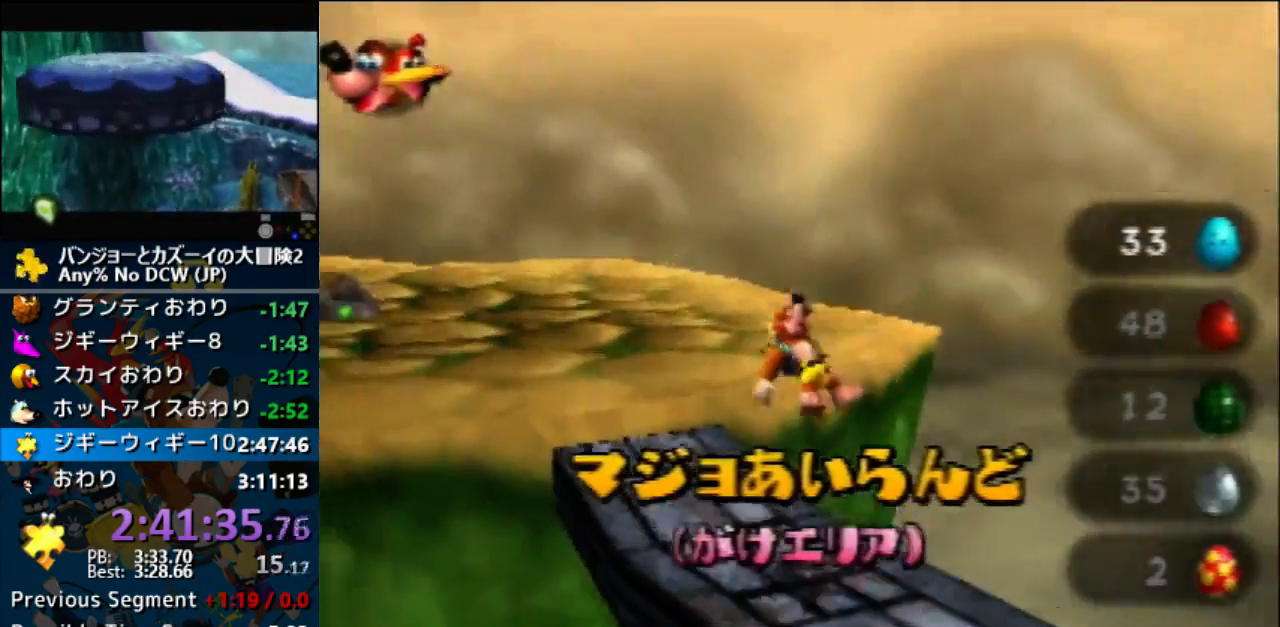
Gameplay with a controller (Nintendo layout); each line is a JSON object with the inputs held at the frame after it. "events" lists button and stick changes between this image and that frame as [ms after this image, input, new state], when the widget could be followed in between. Not read: L1 L3 R3.
{"buttons": [], "left_stick": "up"}
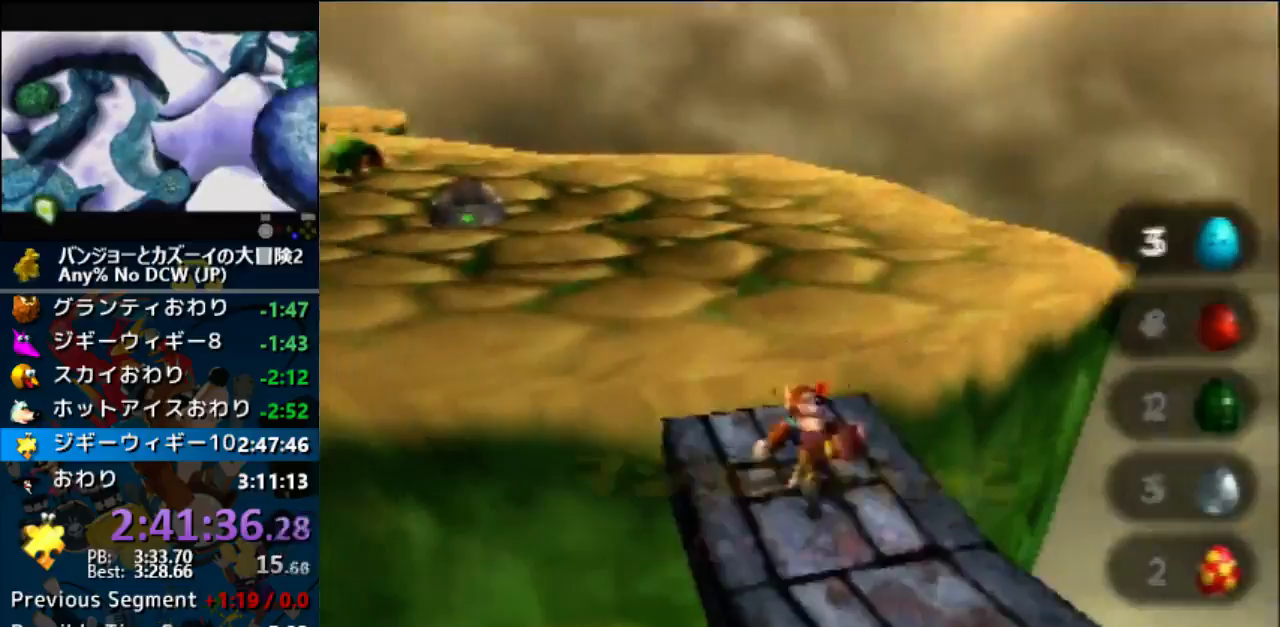
{"buttons": ["A", "Z"], "left_stick": "up", "events": [[67, "Z", "down"], [100, "A", "down"]]}
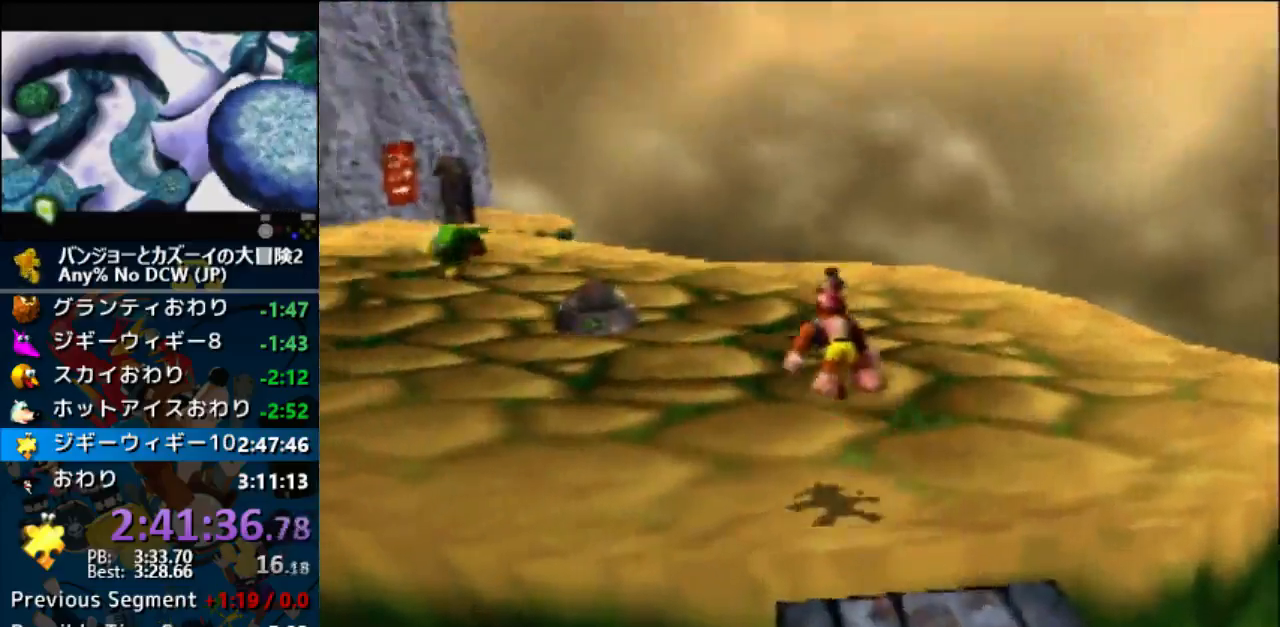
{"buttons": ["Z"], "left_stick": "up"}
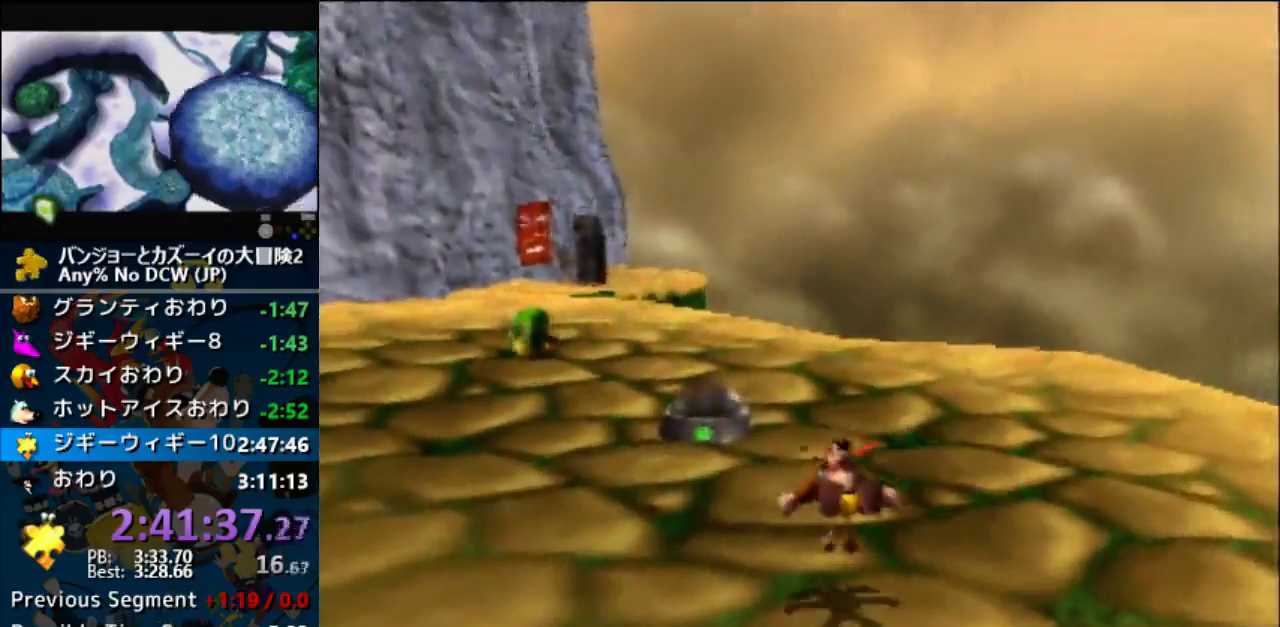
{"buttons": ["Z"], "left_stick": "up", "events": []}
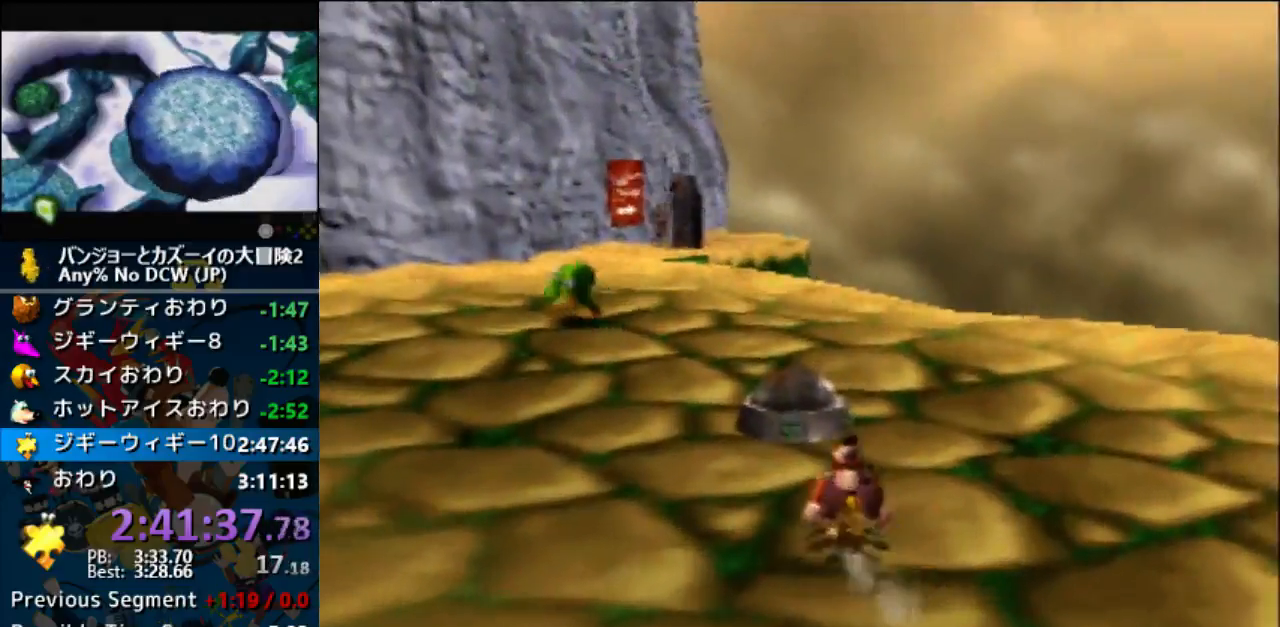
{"buttons": [], "left_stick": "center", "events": [[367, "Z", "up"], [500, "left_stick", "center"]]}
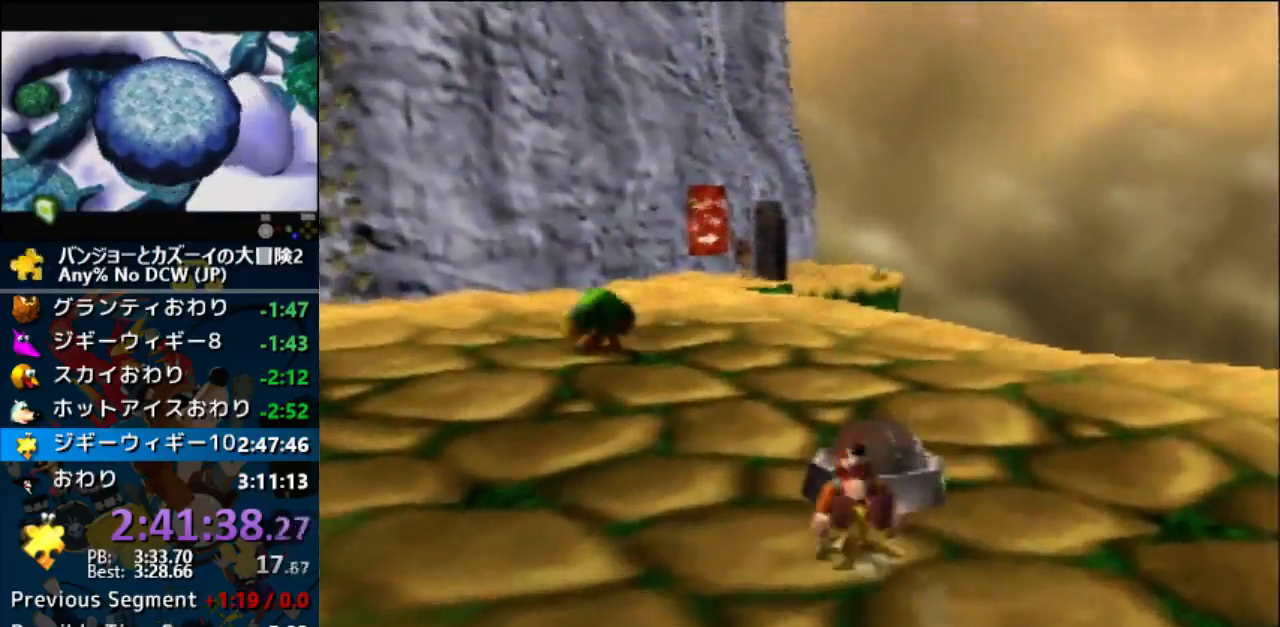
{"buttons": ["Z"], "left_stick": "center", "events": [[67, "Z", "down"], [167, "A", "down"], [233, "A", "up"], [333, "left_stick", "down-right"], [433, "left_stick", "center"]]}
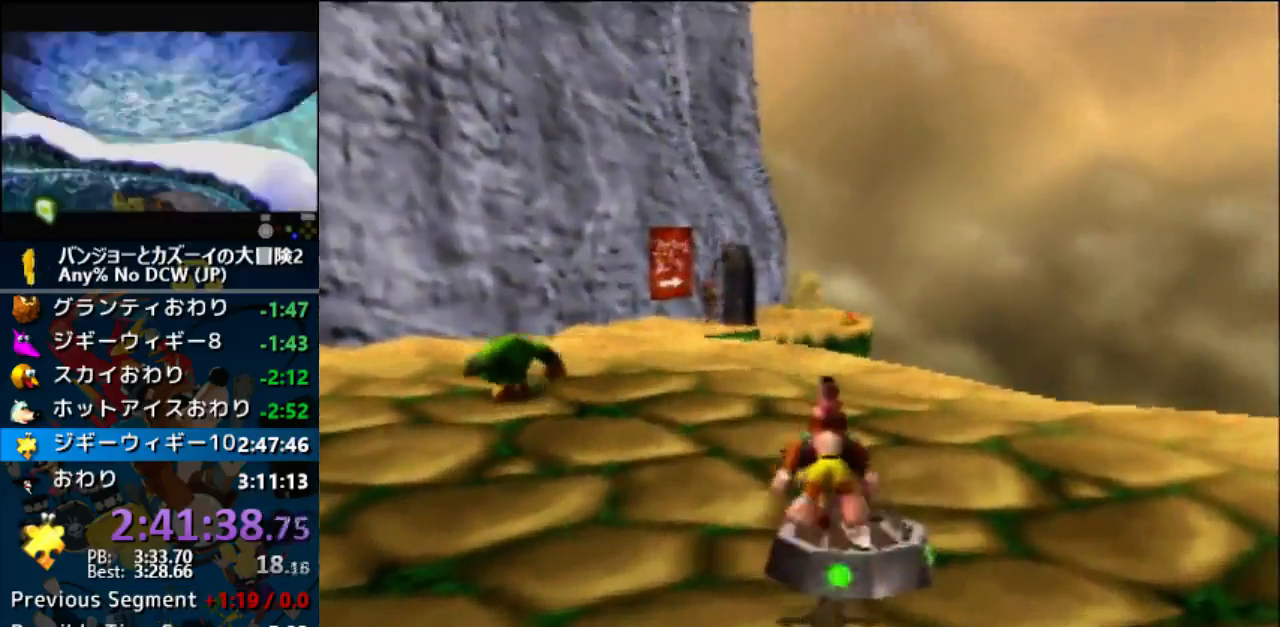
{"buttons": ["Z"], "left_stick": "up", "events": [[233, "left_stick", "up"]]}
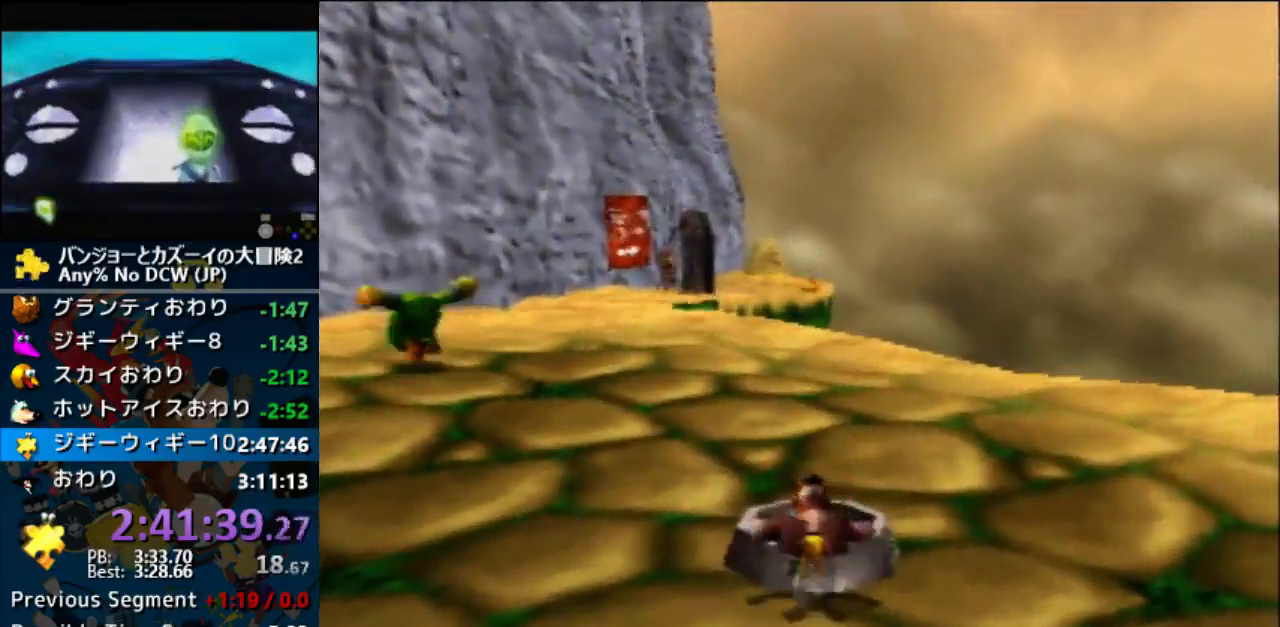
{"buttons": ["Z"], "left_stick": "up", "events": []}
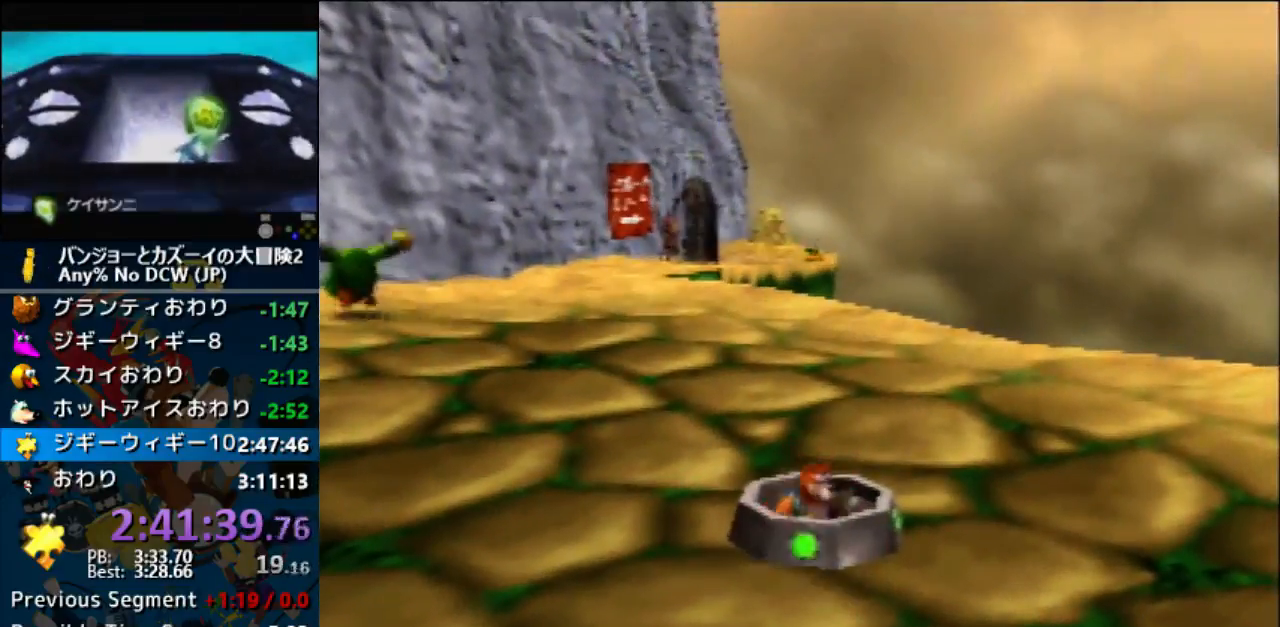
{"buttons": [], "left_stick": "down", "events": [[200, "Z", "up"], [200, "left_stick", "center"], [400, "left_stick", "down"]]}
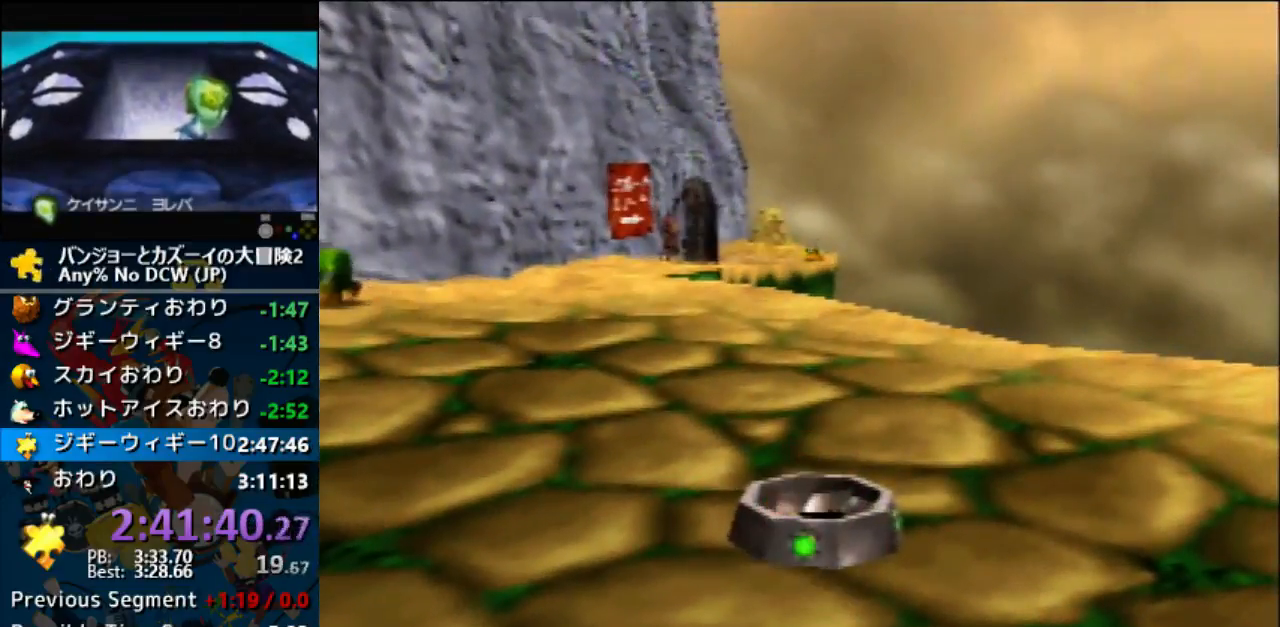
{"buttons": [], "left_stick": "center", "events": [[300, "left_stick", "center"]]}
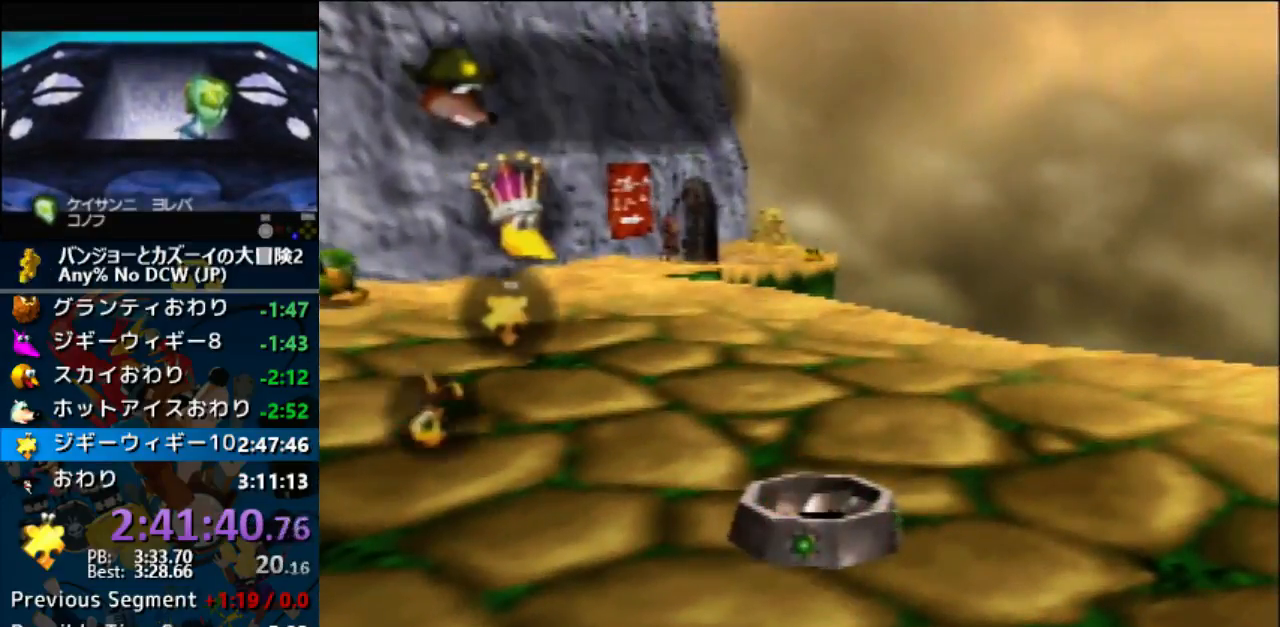
{"buttons": [], "left_stick": "center", "events": [[300, "left_stick", "down"], [433, "left_stick", "center"]]}
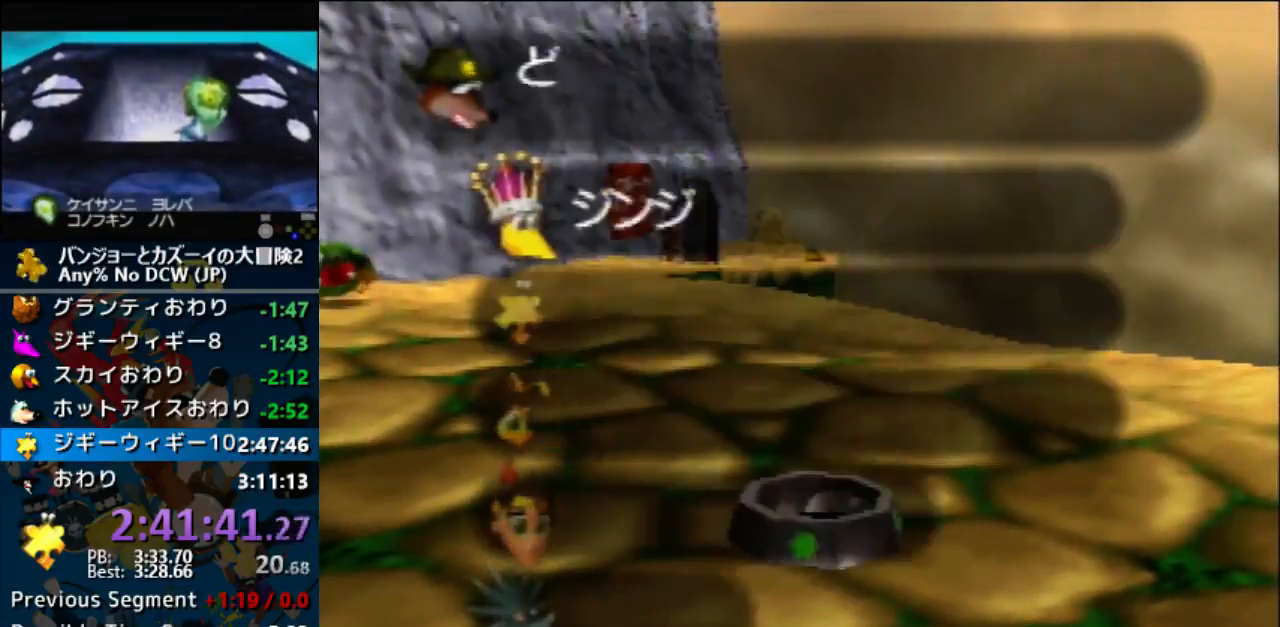
{"buttons": [], "left_stick": "center", "events": [[133, "A", "down"], [200, "A", "up"]]}